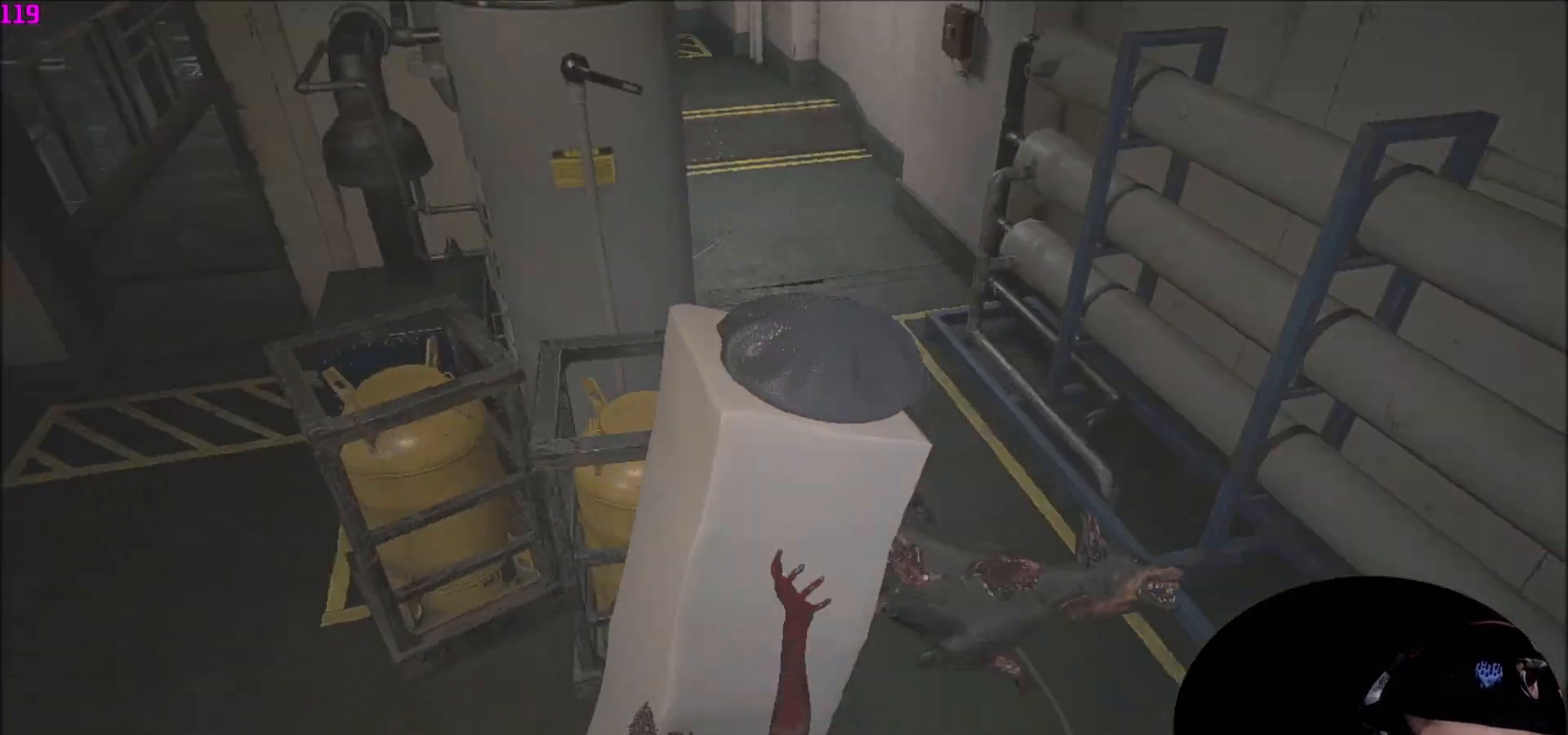
Gameplay with keyboard and mouse; each line is a JSON object with the keys and mouse buttons held at the frame after it. "events" lists presses ("down") and releases ("up") of "1", "2", "3", "4", "5", "a", "c", "caps_lock", "ctrl", "d", "e", "f", "q", "r", "s", "shift", "space", "tab", "v", "w", "x", "z" and "mouse_wheel" between this image and that frame as [ms after this image, input, new state], when the widget could be followed in between. "mouse_wheel" = the "wheel" button of the "mouse" list. No other keys are recorded. "wheel" means that the mouse wheel is clicked or scrolled. "mouse_move" is the direction in which the mouse moves at that frame (one of eight, or "still"), when it could be read.
{"keys": ["shift", "w"], "mouse": [], "mouse_move": "right", "events": []}
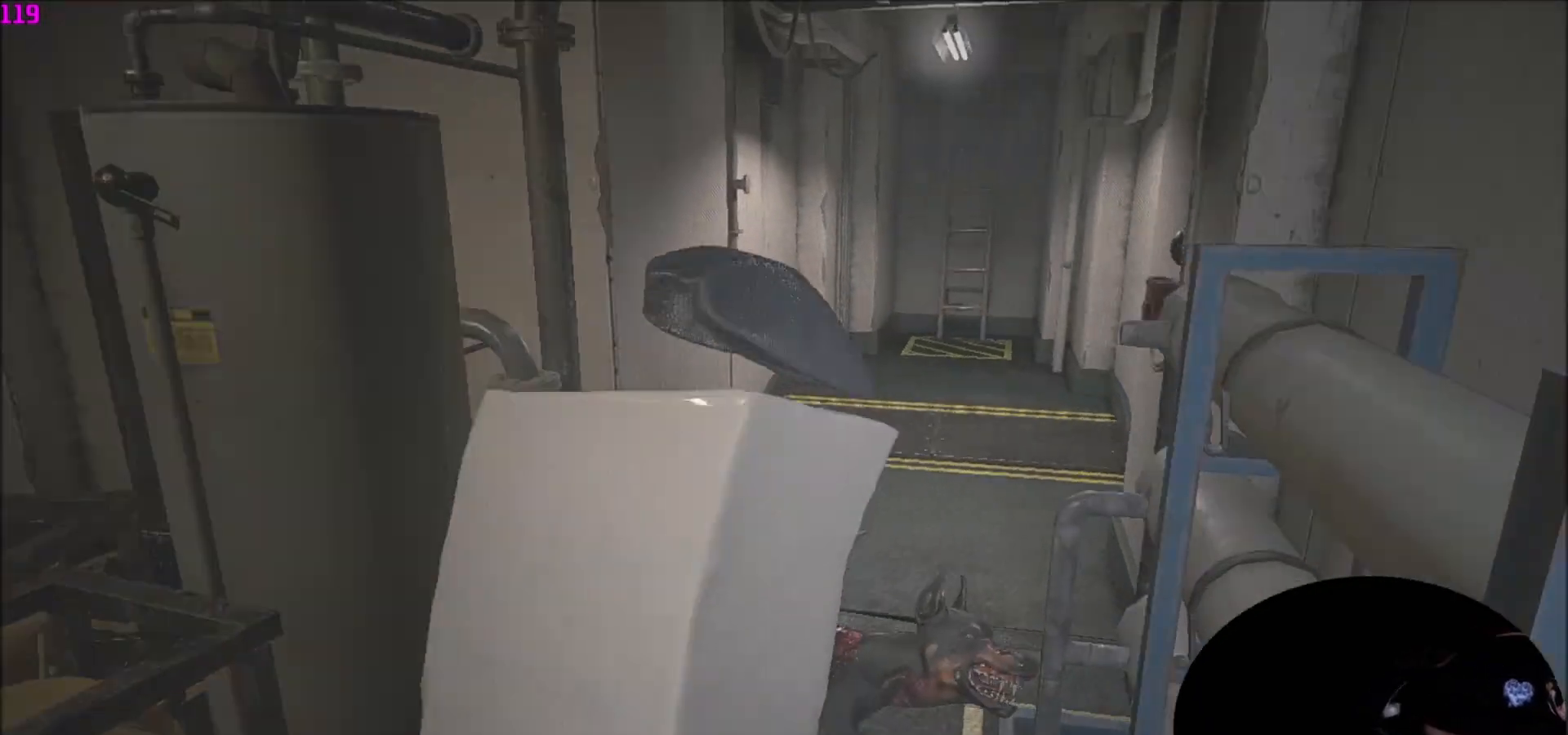
{"keys": ["shift", "w"], "mouse": [], "mouse_move": "still", "events": []}
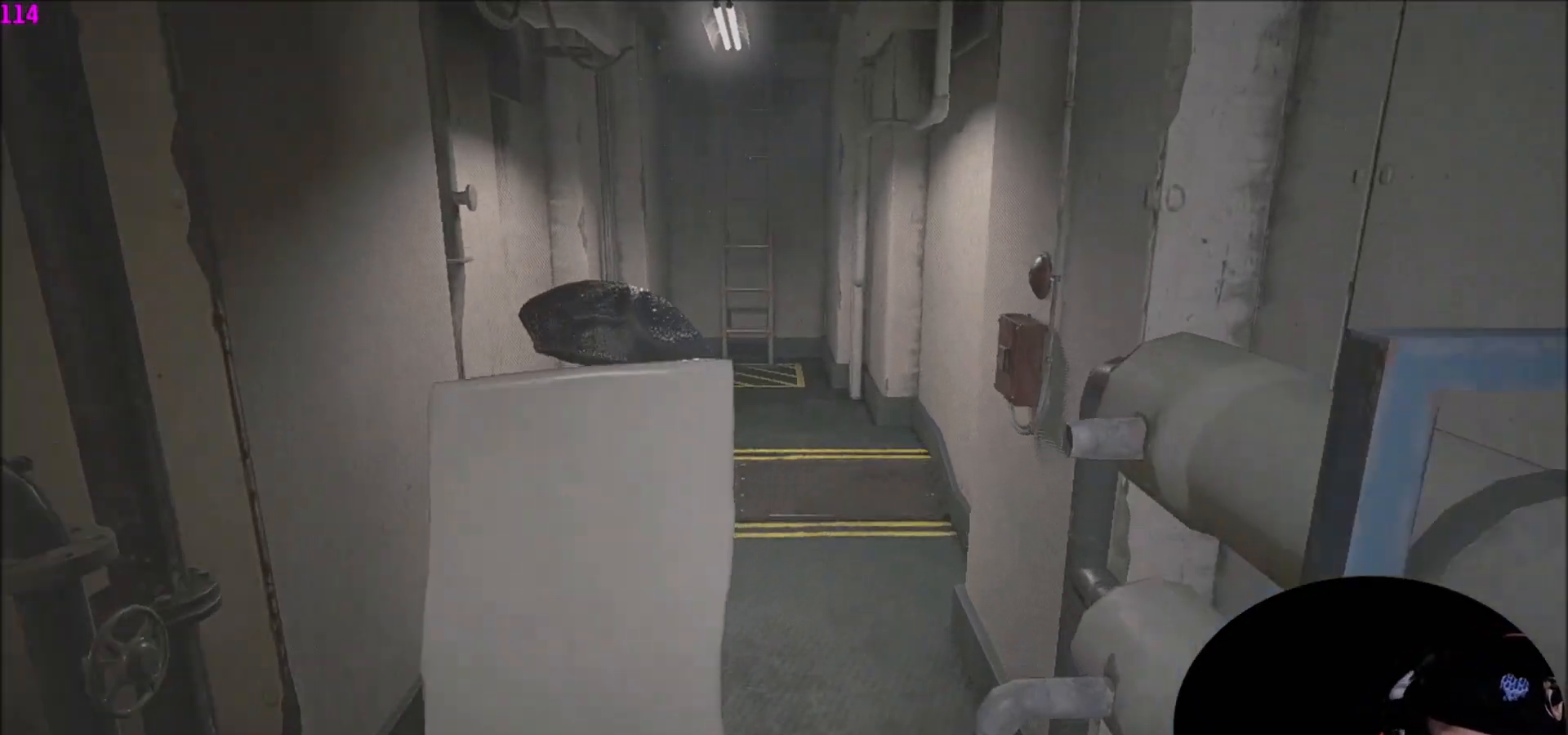
{"keys": ["shift", "w"], "mouse": [], "mouse_move": "down-left", "events": []}
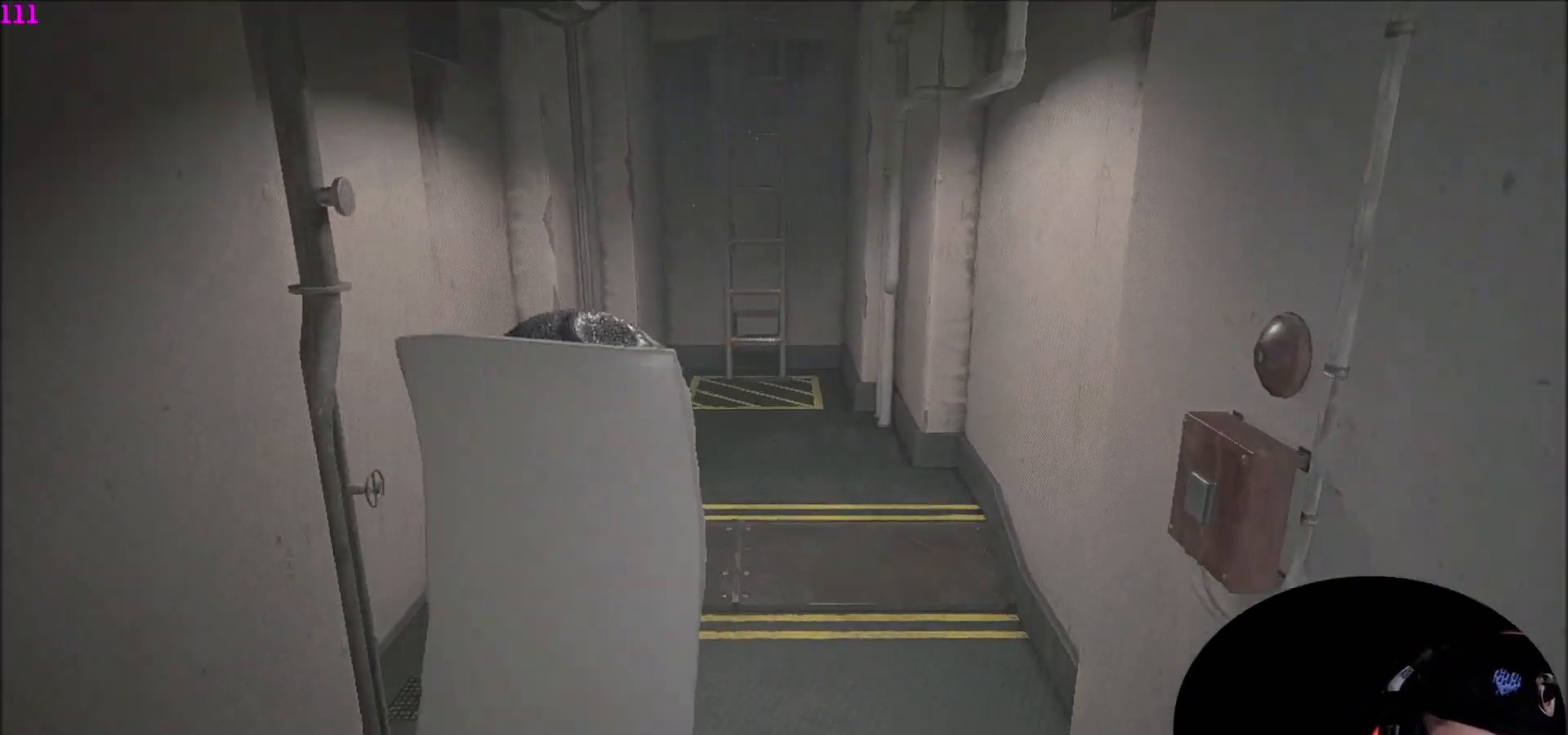
{"keys": ["e", "shift", "w"], "mouse": [], "mouse_move": "still", "events": [[167, "q", "down"], [267, "e", "down"], [267, "q", "up"], [367, "e", "up"], [400, "q", "down"], [434, "e", "down"], [434, "q", "up"]]}
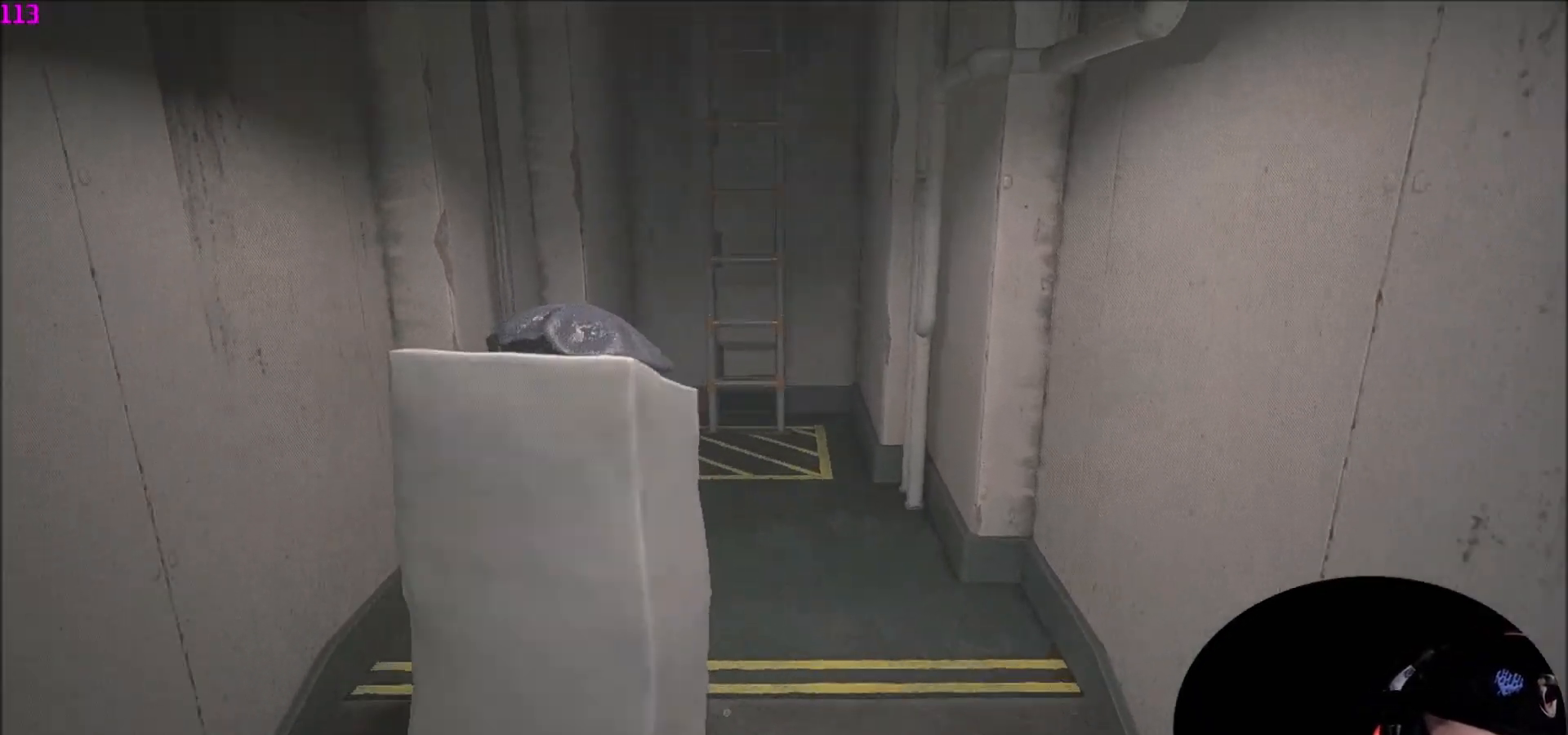
{"keys": ["e", "shift", "w"], "mouse": [], "mouse_move": "still", "events": [[34, "e", "up"], [100, "q", "down"], [134, "e", "down"], [134, "q", "up"], [167, "e", "up"], [234, "q", "down"], [334, "e", "down"], [334, "q", "up"], [367, "e", "up"], [467, "q", "down"], [501, "e", "down"], [501, "q", "up"]]}
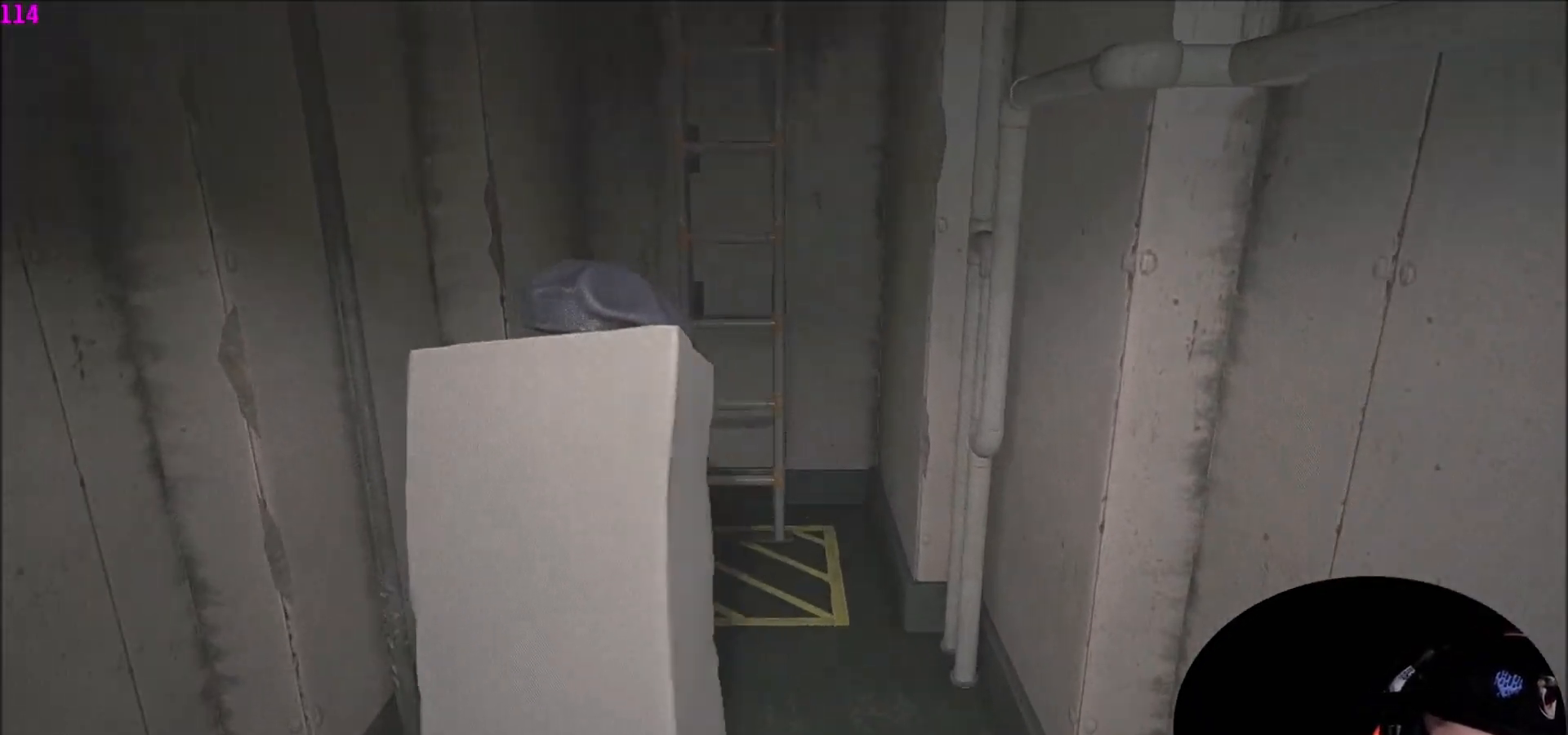
{"keys": ["q", "shift", "w"], "mouse": [], "mouse_move": "still", "events": [[67, "e", "up"], [100, "q", "down"], [200, "e", "down"], [200, "q", "up"], [233, "e", "up"], [300, "q", "down"], [333, "e", "down"], [367, "q", "up"], [434, "e", "up"], [467, "q", "down"]]}
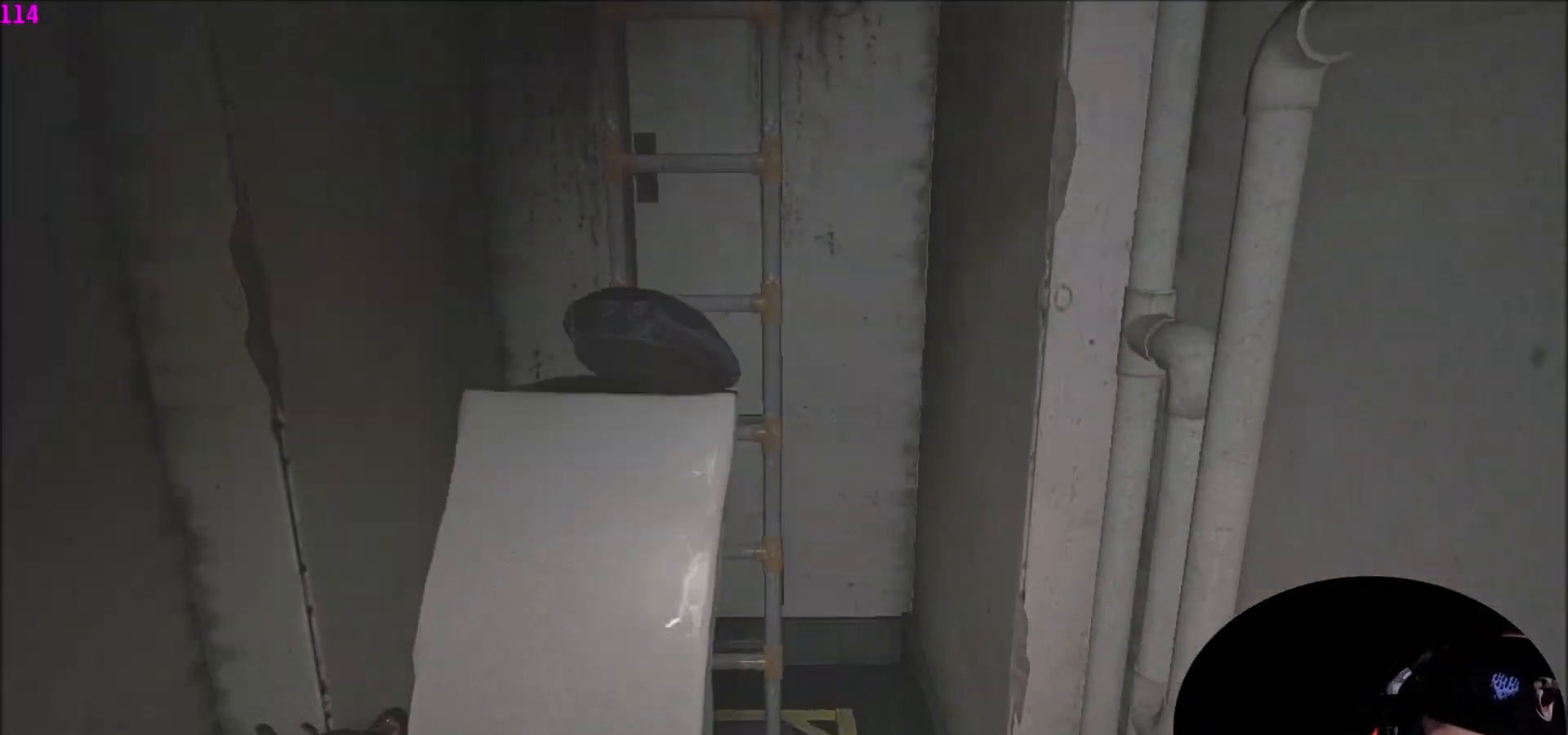
{"keys": [], "mouse": [], "mouse_move": "still", "events": [[34, "e", "down"], [100, "e", "up"], [100, "q", "up"], [100, "shift", "up"], [100, "w", "up"]]}
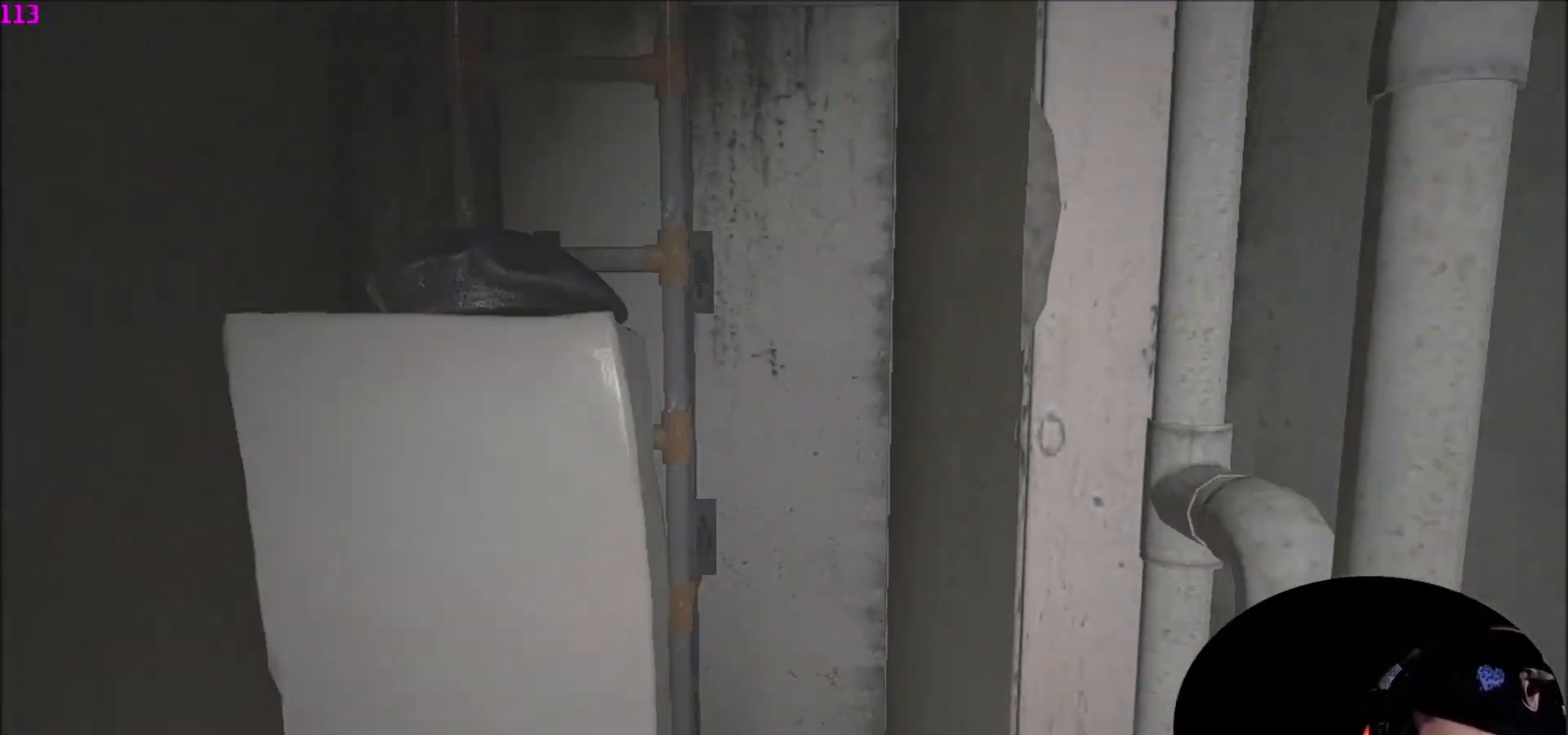
{"keys": [], "mouse": [], "mouse_move": "still", "events": []}
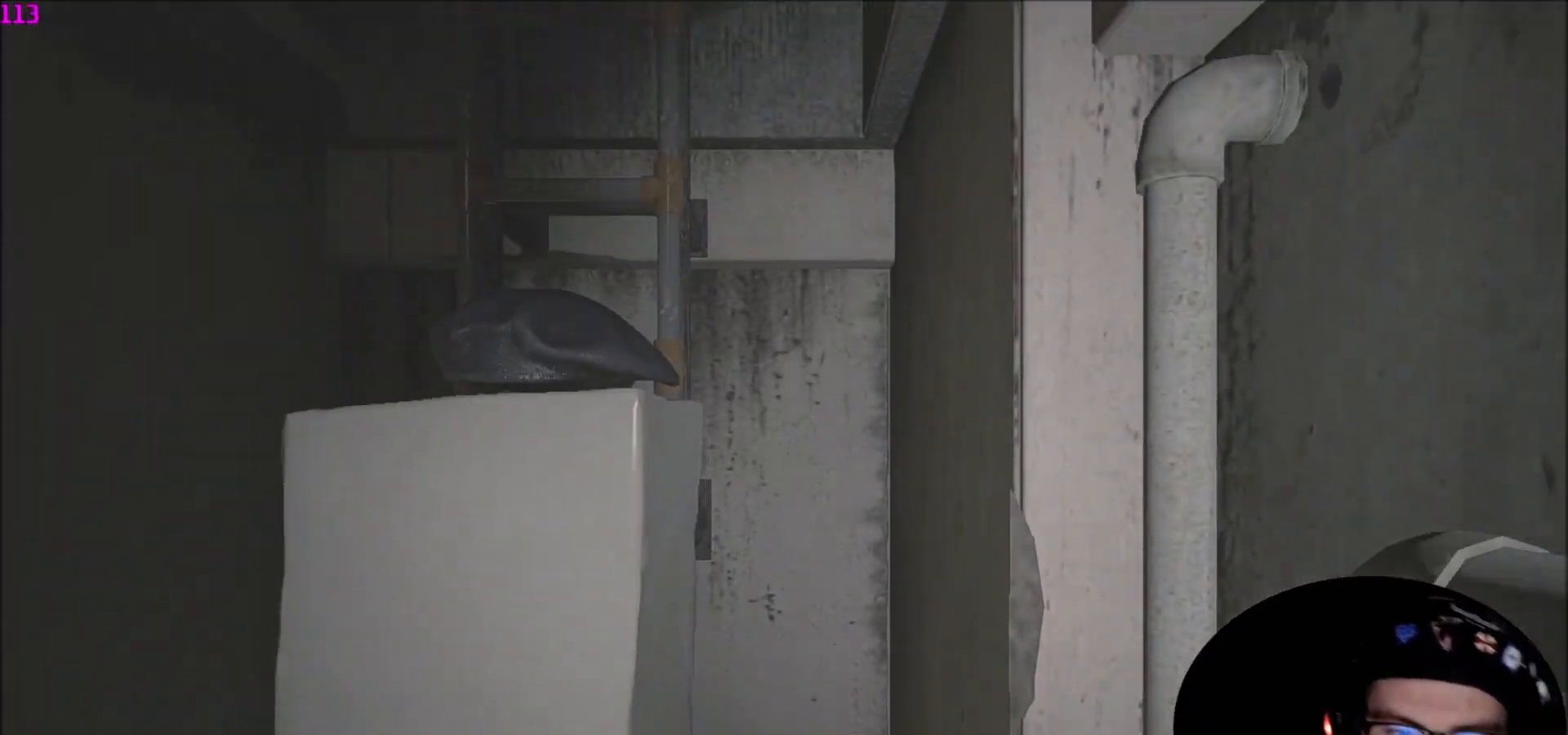
{"keys": [], "mouse": [], "mouse_move": "still", "events": []}
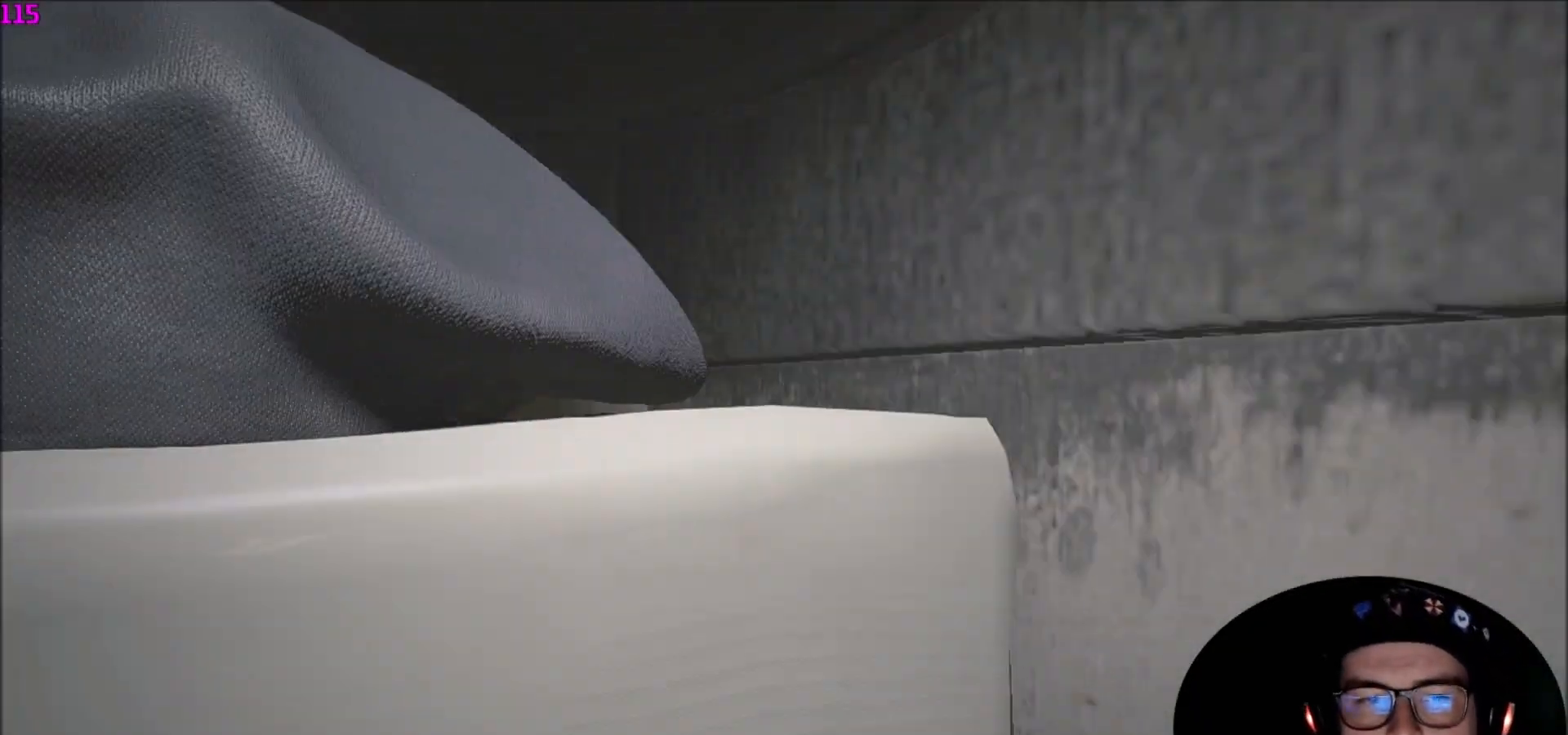
{"keys": [], "mouse": [], "mouse_move": "still", "events": []}
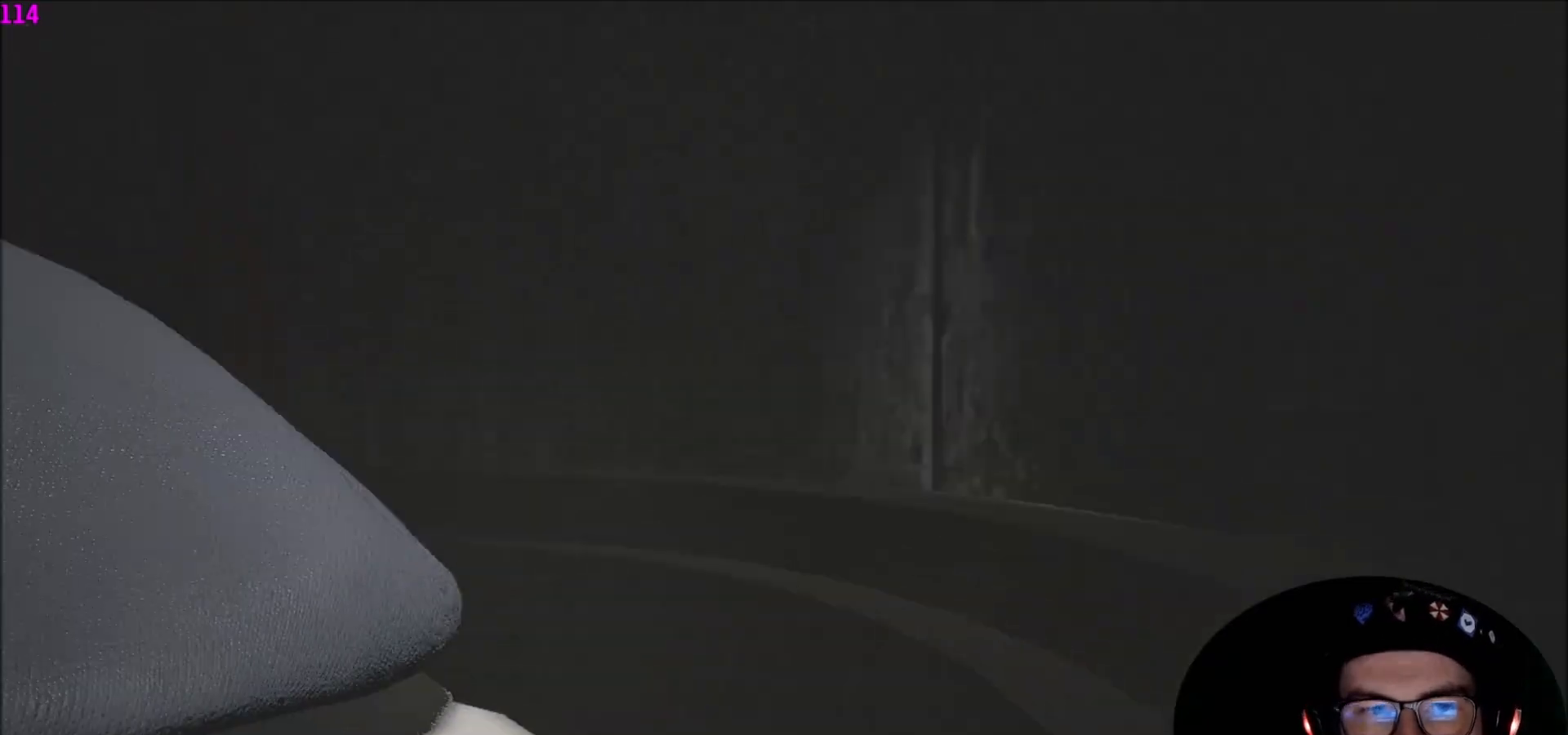
{"keys": [], "mouse": [], "mouse_move": "still", "events": []}
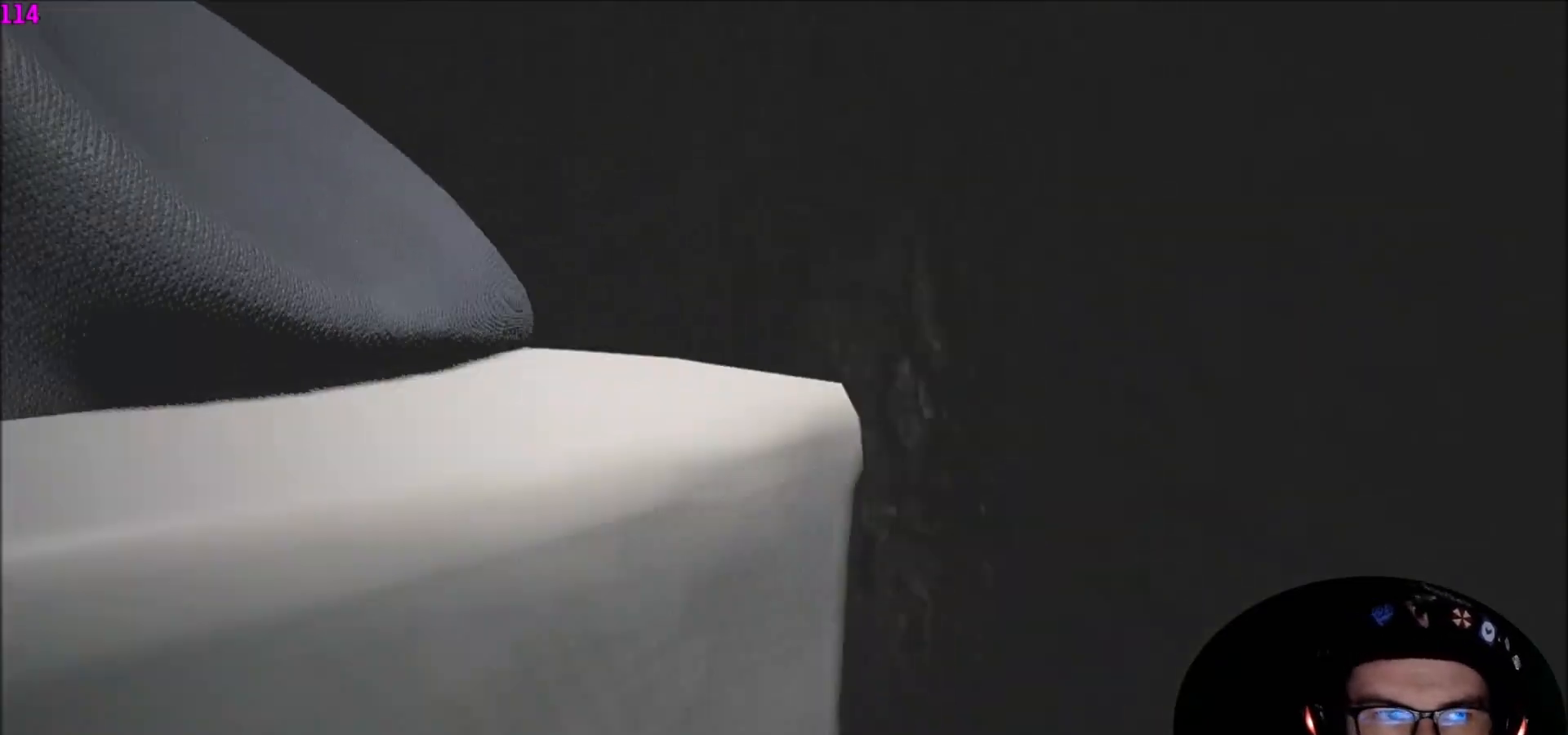
{"keys": [], "mouse": [], "mouse_move": "still", "events": []}
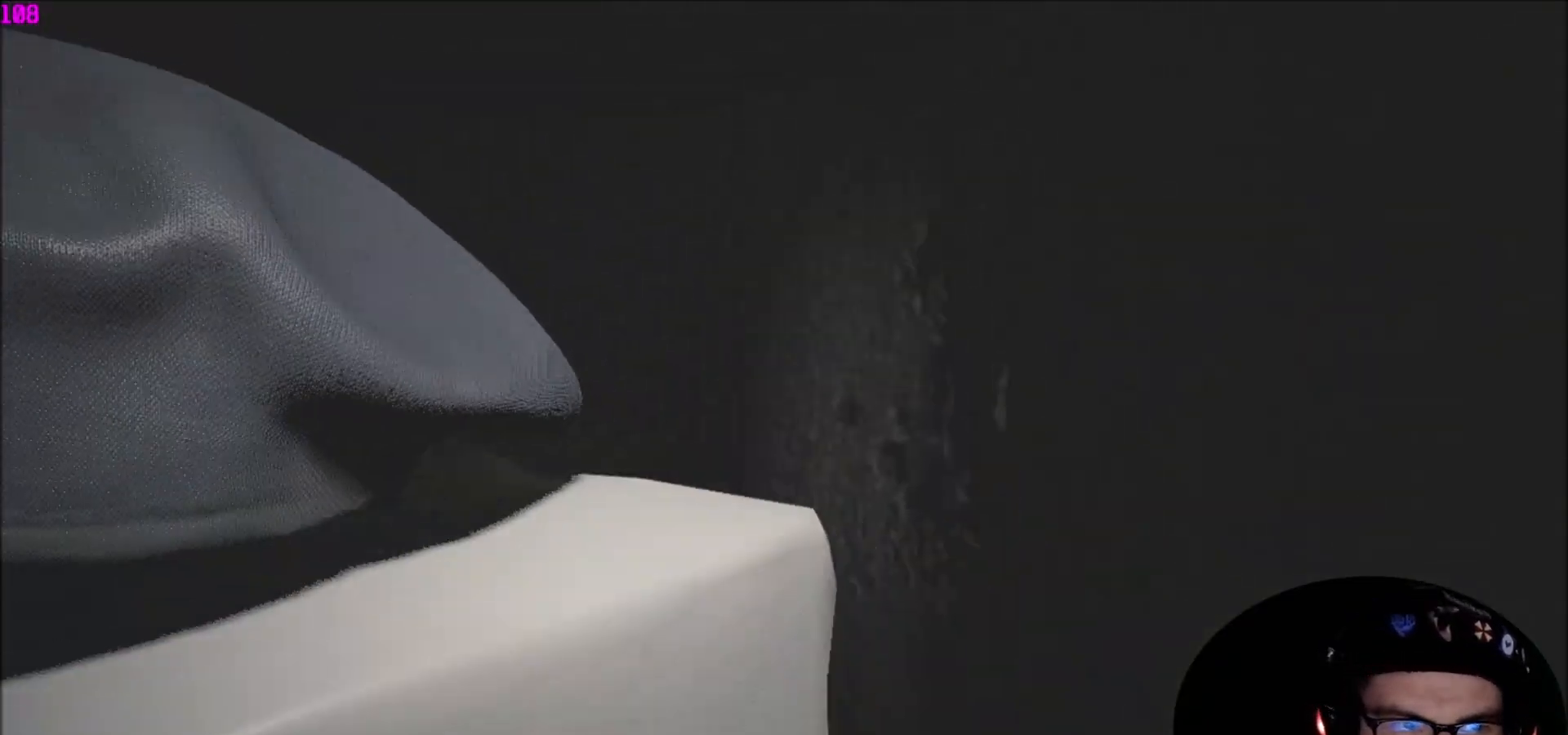
{"keys": [], "mouse": [], "mouse_move": "still", "events": []}
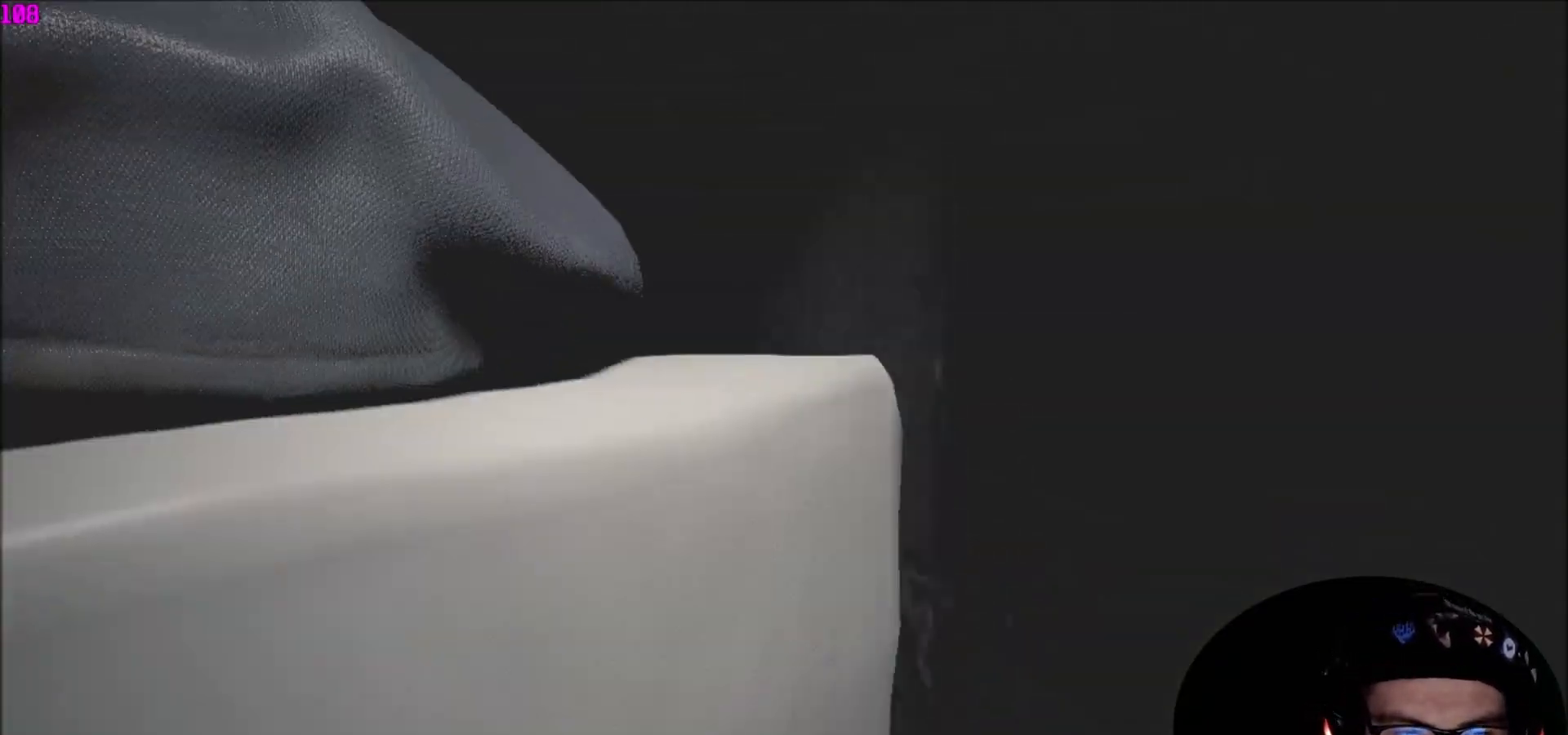
{"keys": [], "mouse": [], "mouse_move": "still", "events": []}
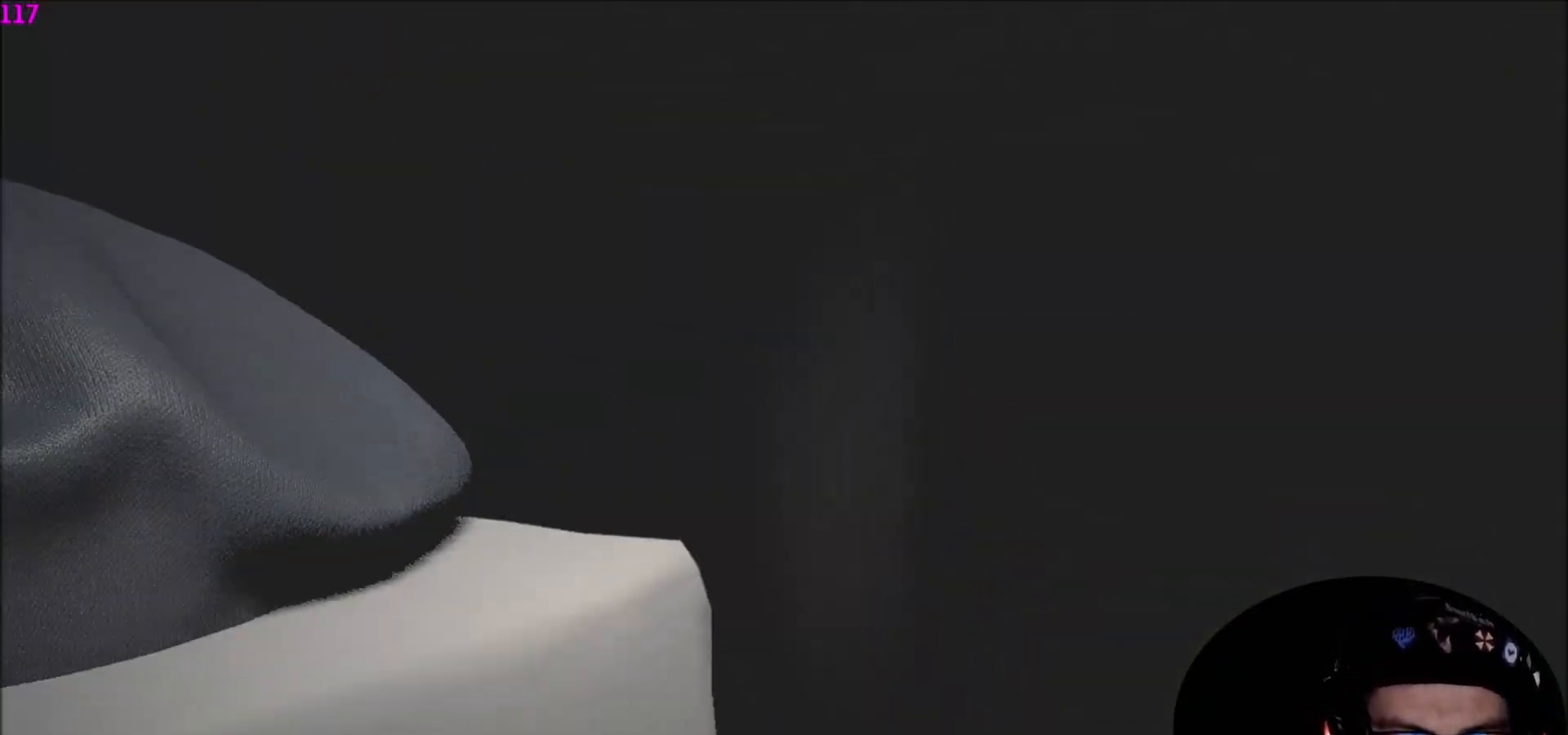
{"keys": [], "mouse": [], "mouse_move": "still", "events": []}
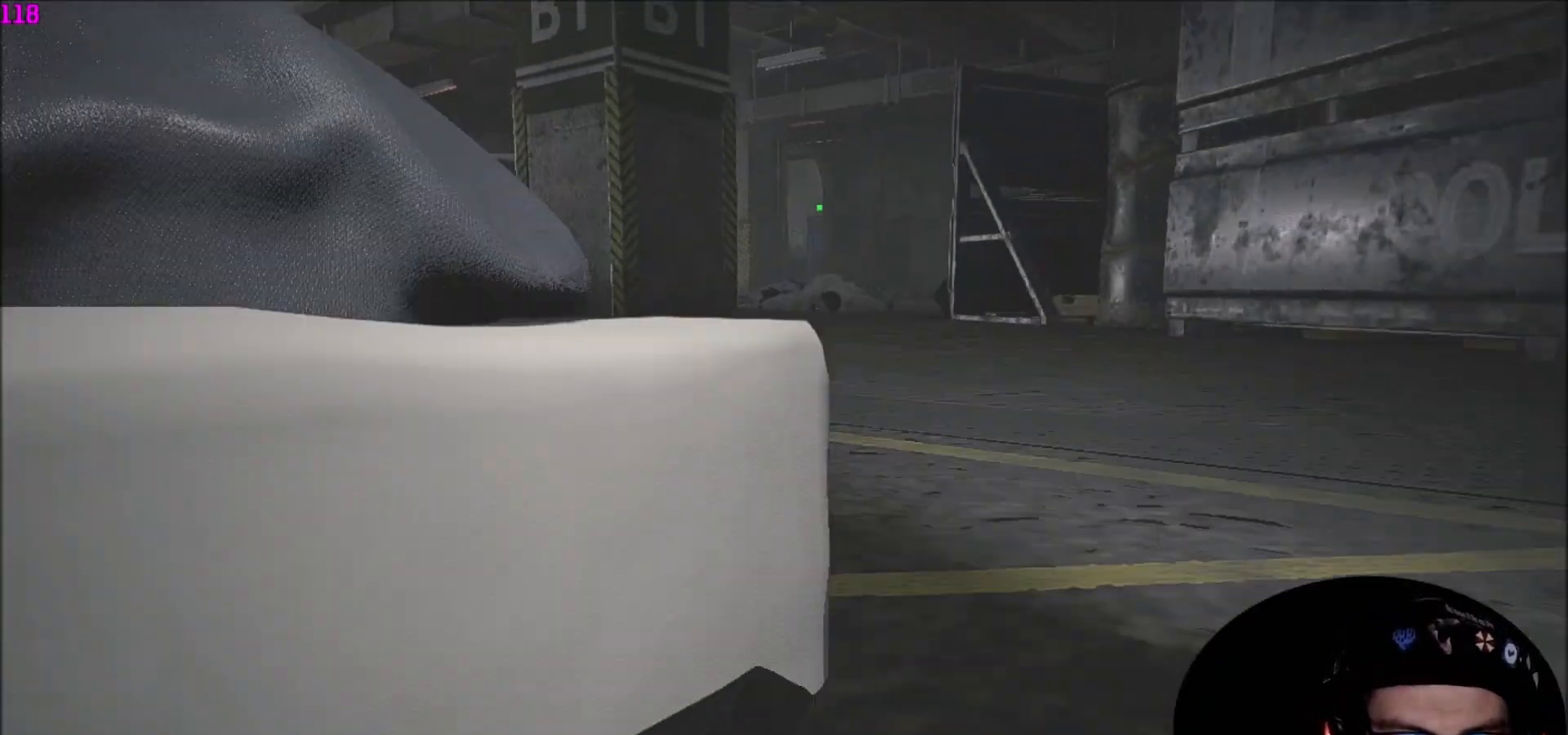
{"keys": [], "mouse": [], "mouse_move": "still", "events": []}
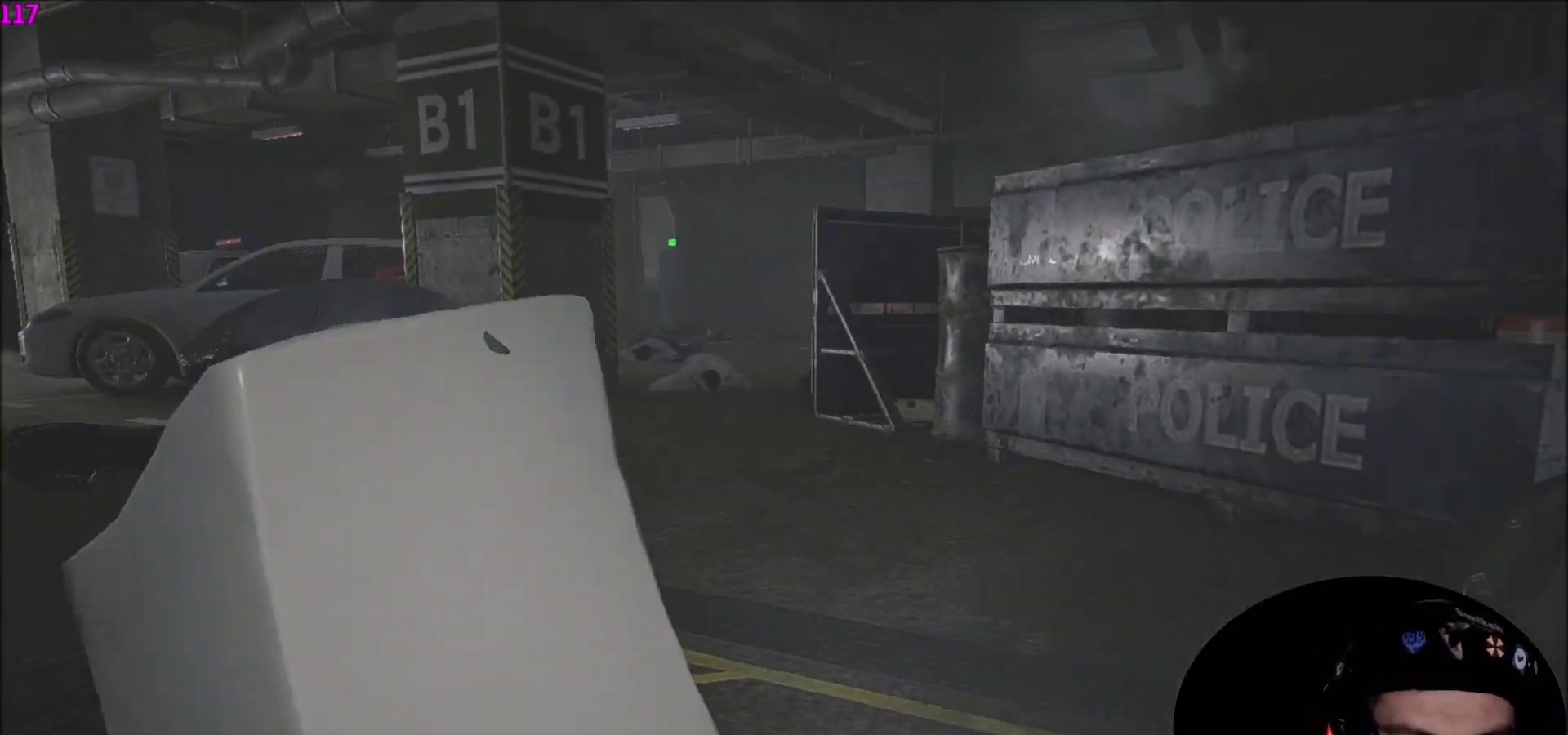
{"keys": ["w"], "mouse": [], "mouse_move": "still", "events": [[501, "w", "down"]]}
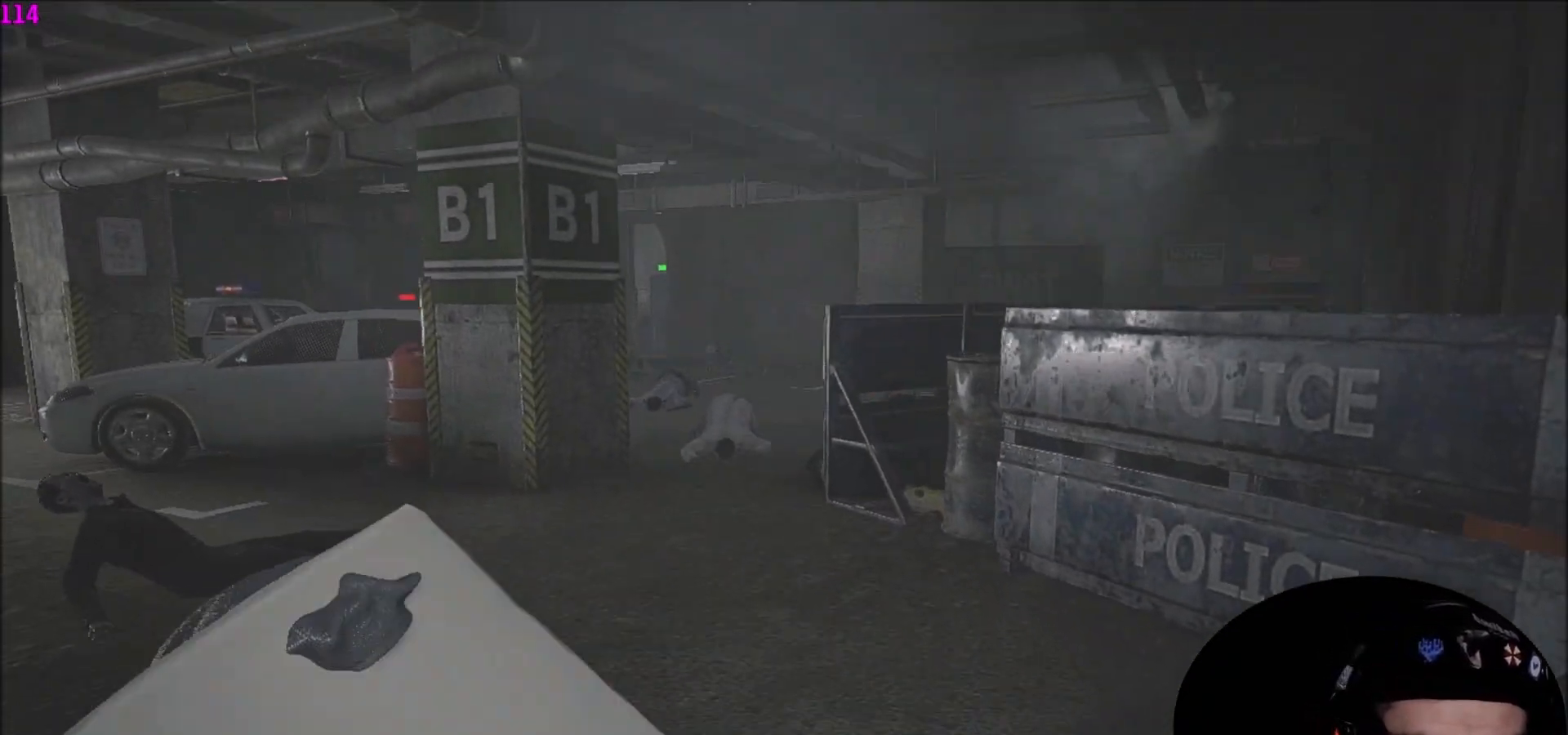
{"keys": ["w"], "mouse": [], "mouse_move": "still", "events": []}
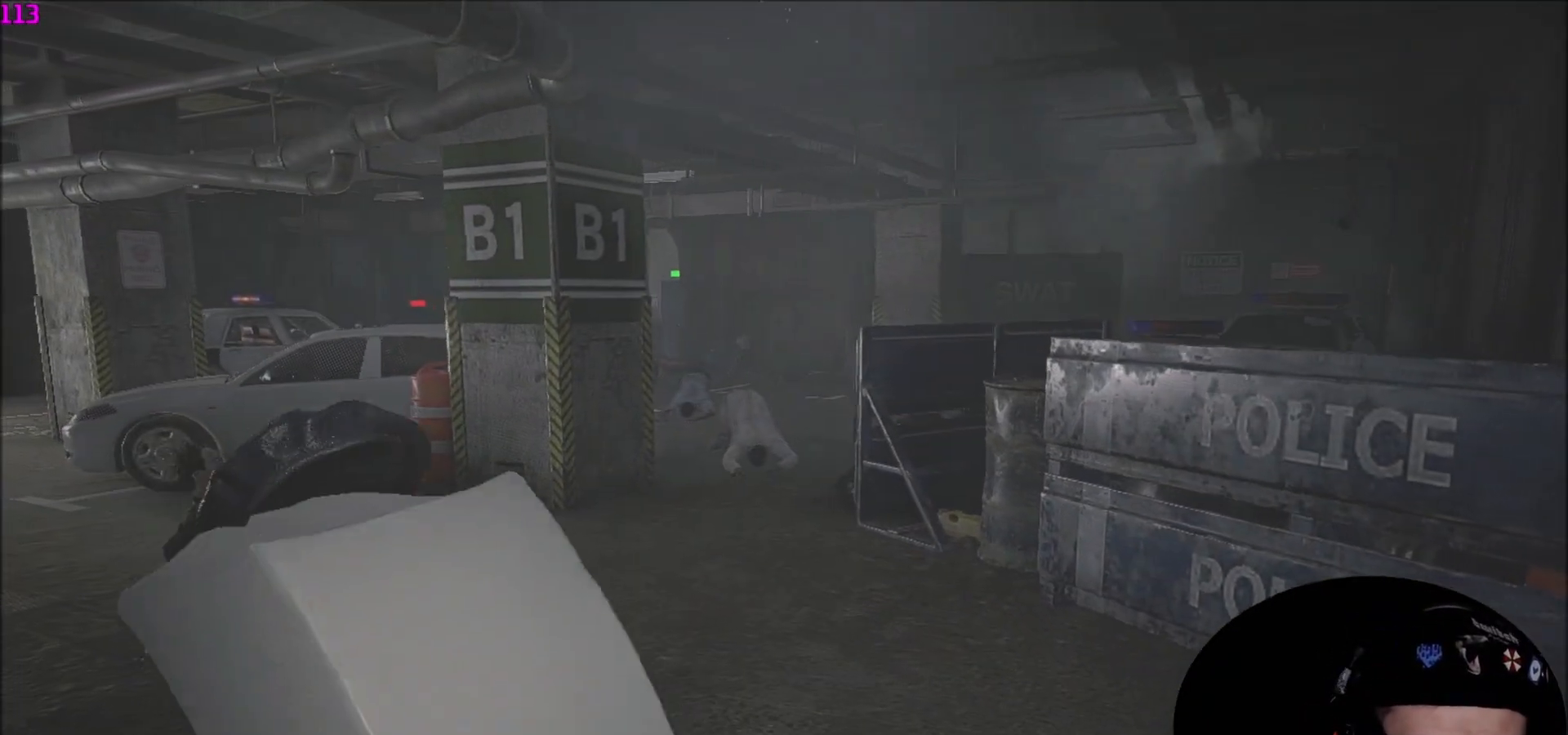
{"keys": ["shift", "w"], "mouse": [], "mouse_move": "still", "events": [[367, "shift", "down"]]}
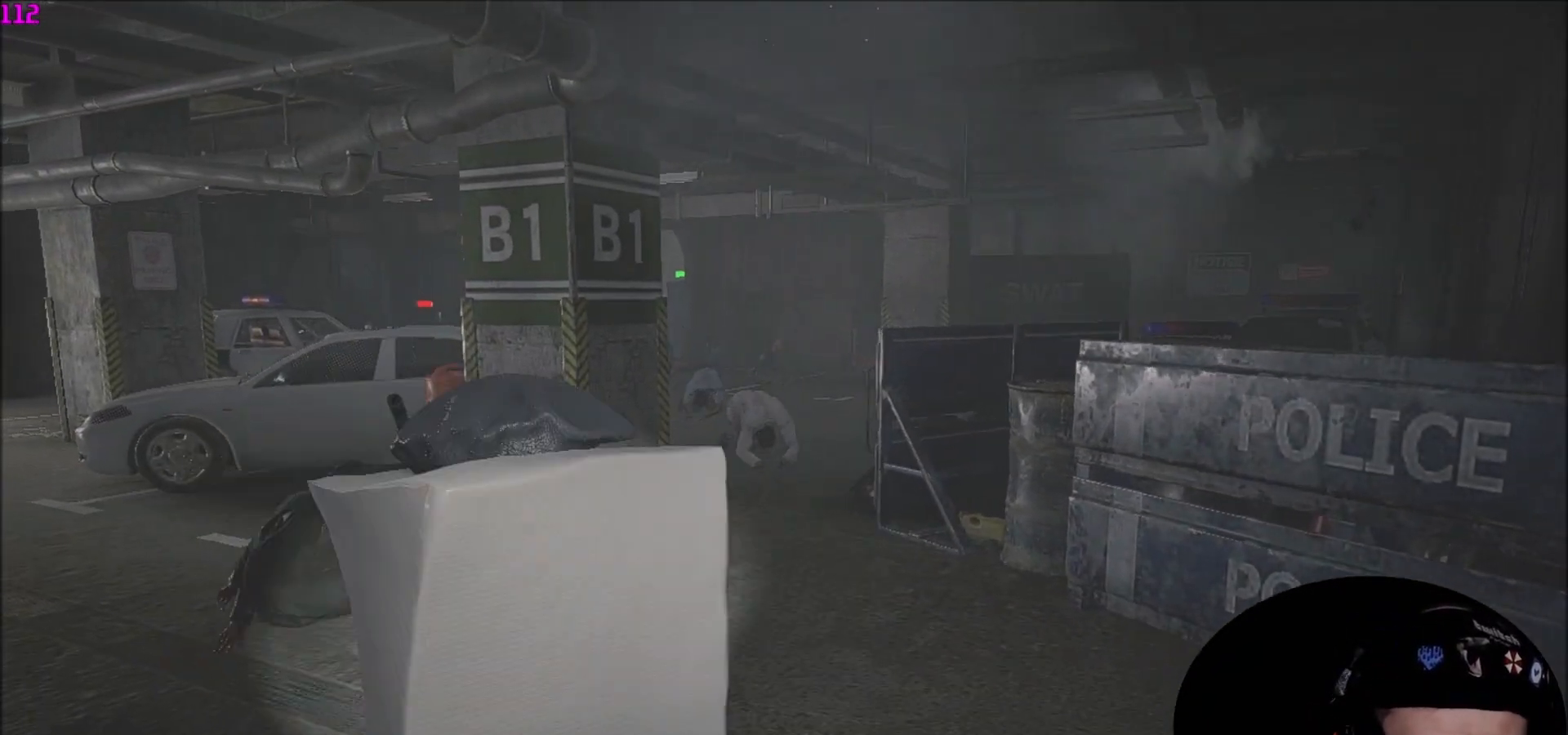
{"keys": ["shift", "w"], "mouse": [], "mouse_move": "down-left", "events": [[333, "2", "down"], [434, "2", "up"]]}
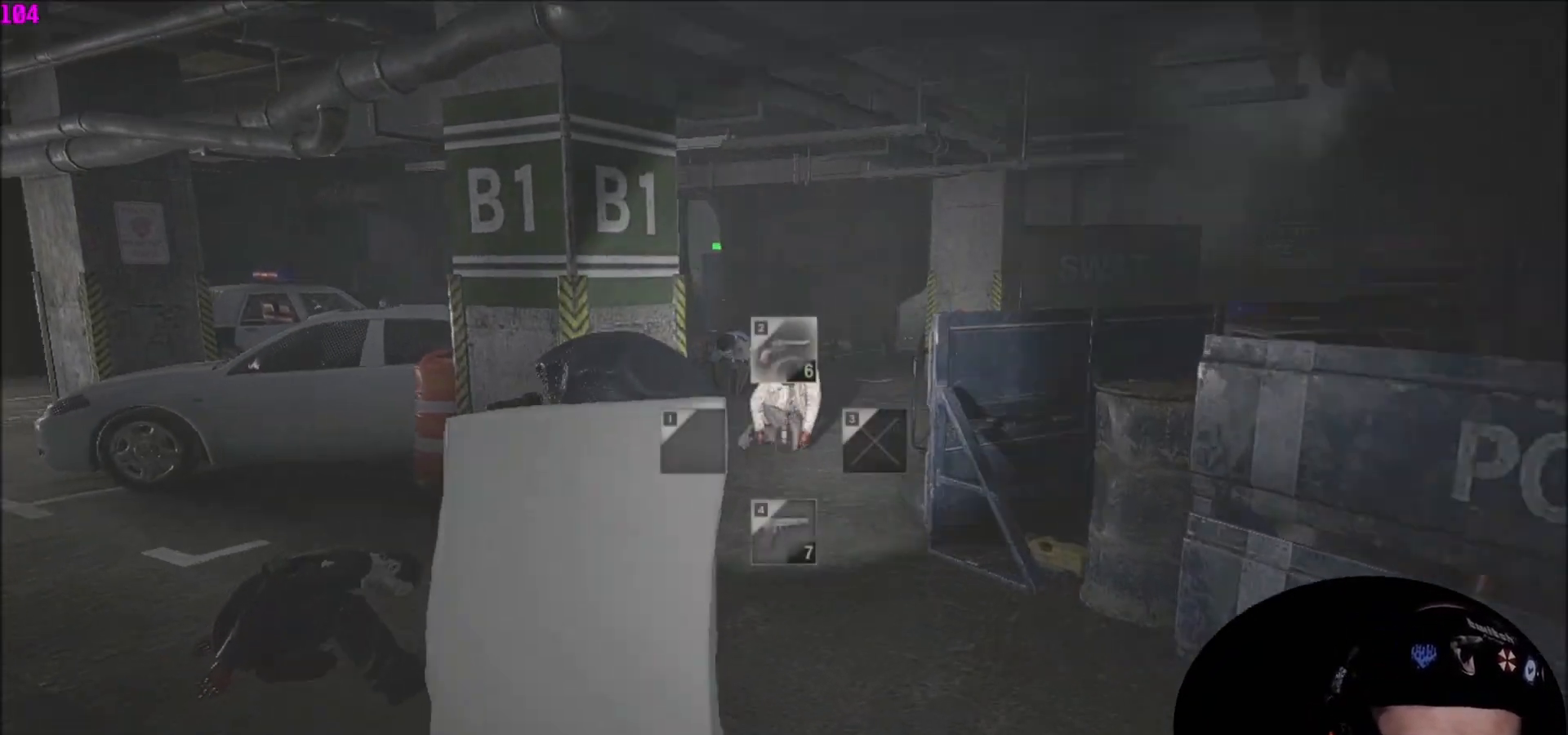
{"keys": ["2", "shift", "w"], "mouse": [], "mouse_move": "still", "events": [[67, "2", "down"], [167, "2", "up"], [267, "2", "down"], [367, "2", "up"], [467, "2", "down"]]}
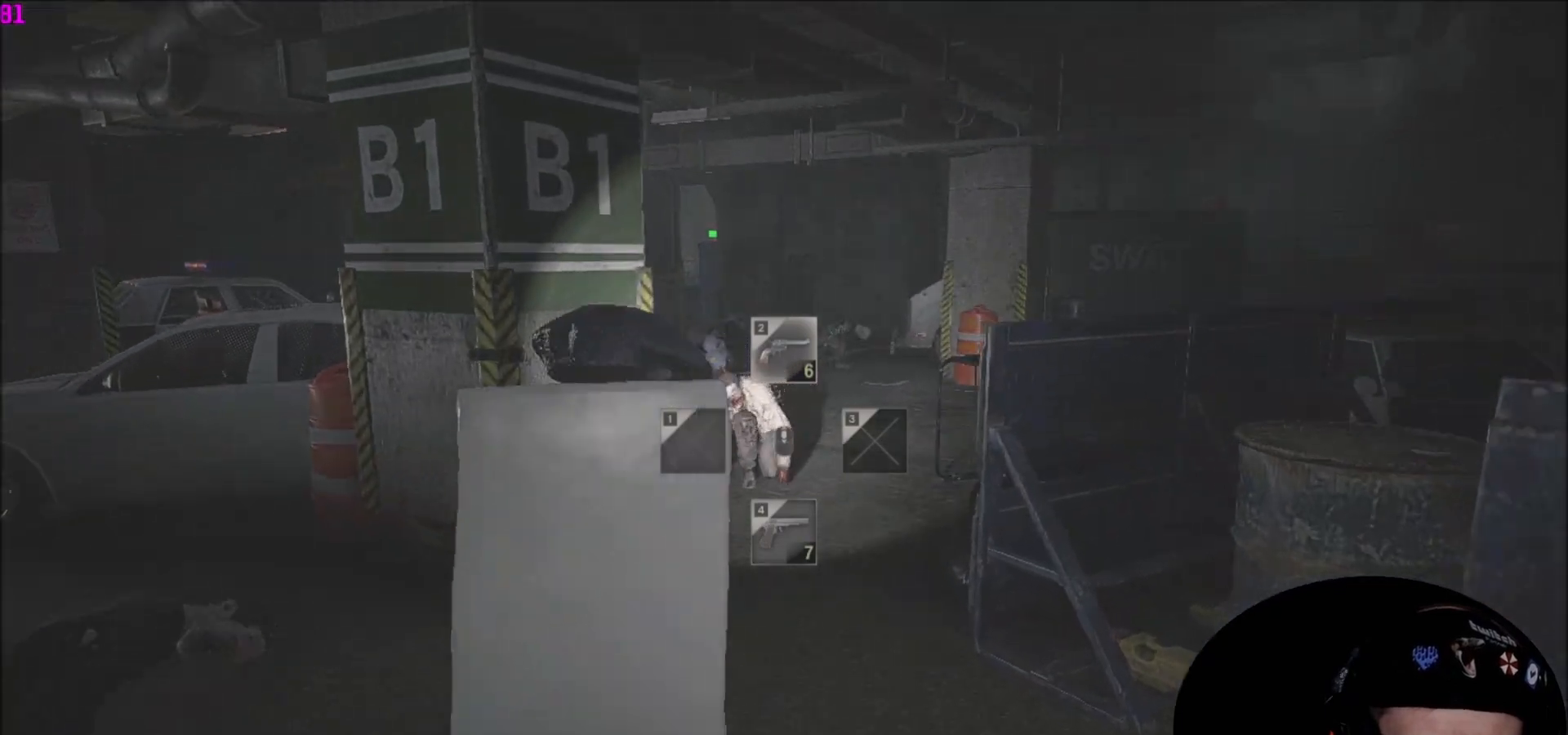
{"keys": ["shift", "w"], "mouse": [], "mouse_move": "still", "events": [[67, "2", "up"], [133, "2", "down"], [233, "2", "up"]]}
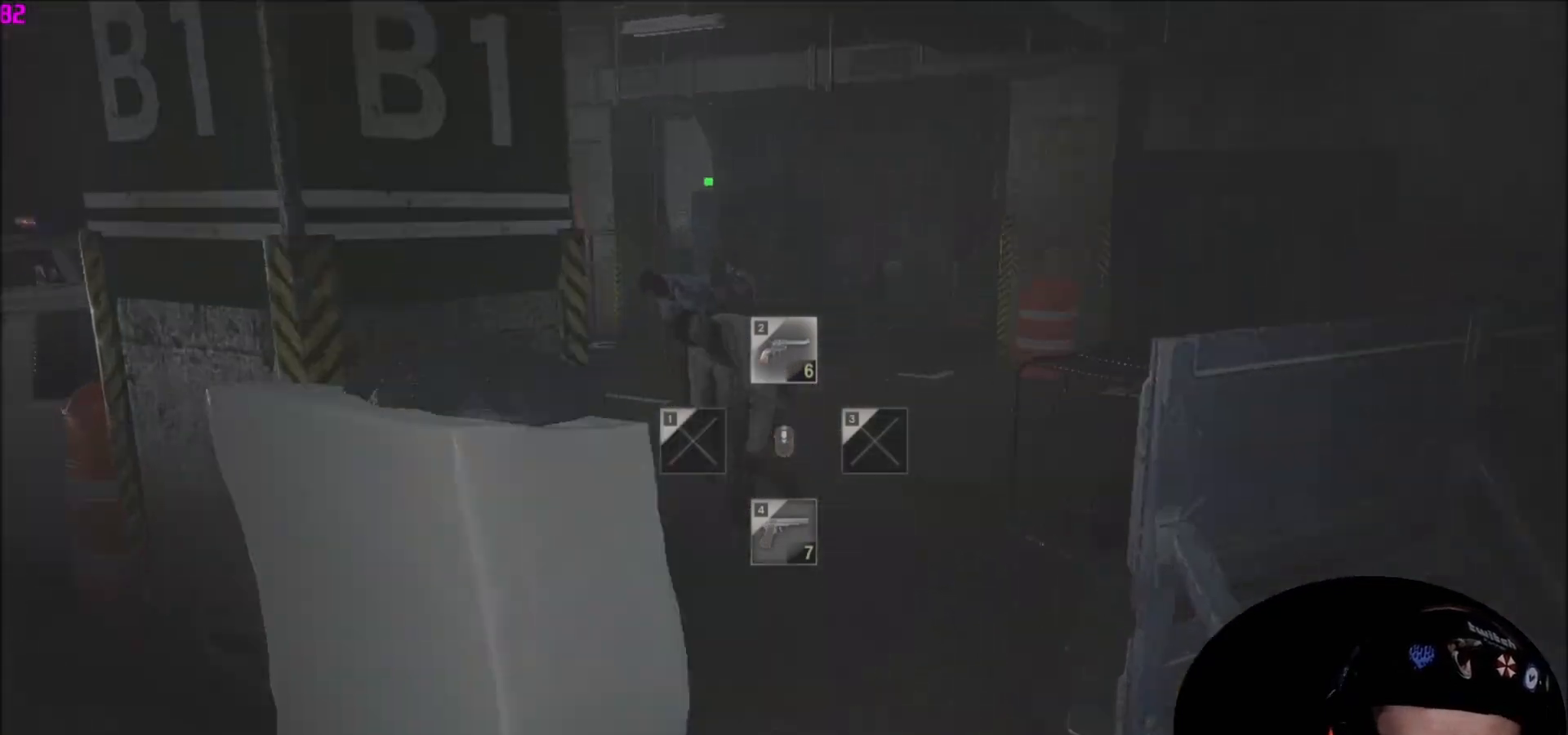
{"keys": ["shift", "w"], "mouse": [], "mouse_move": "still", "events": []}
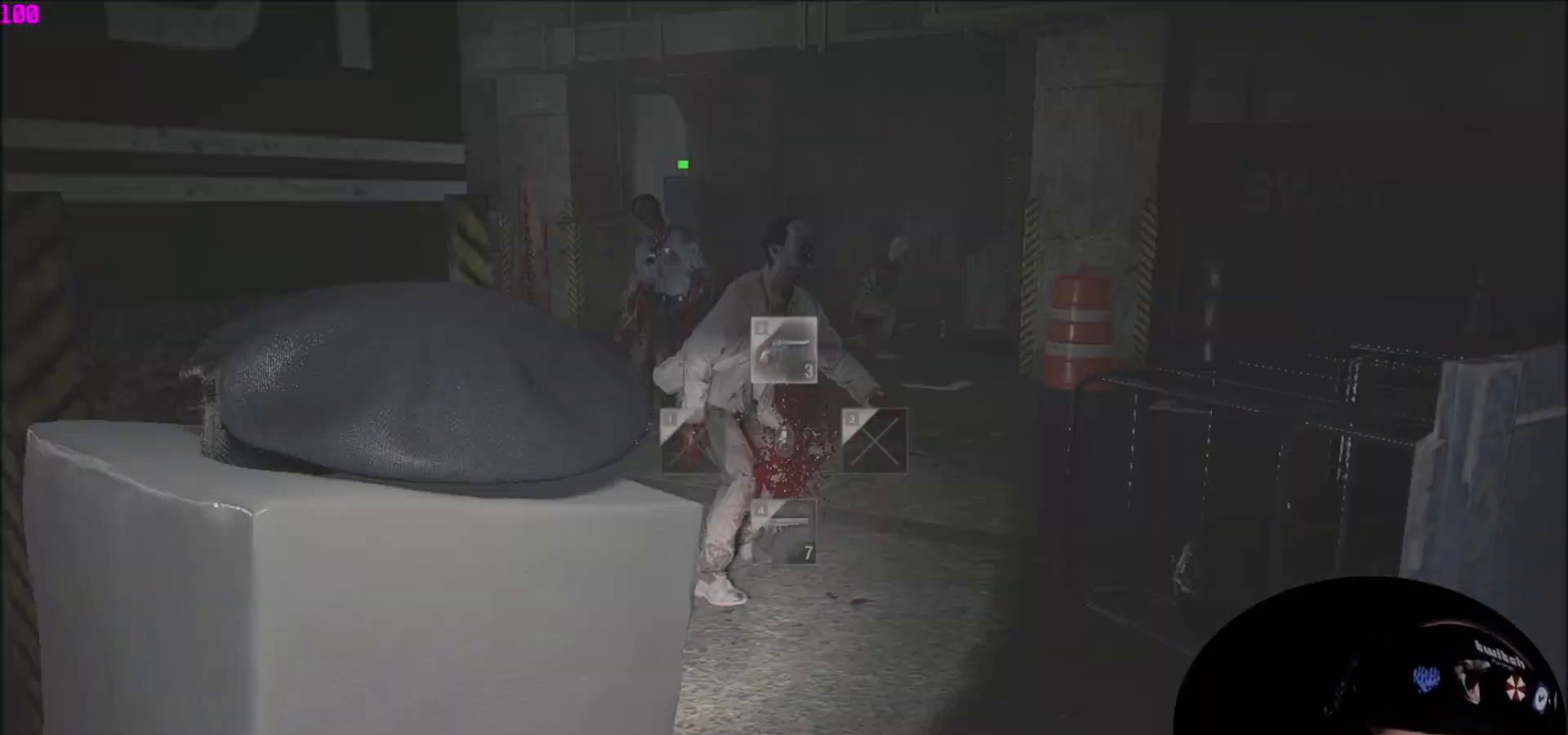
{"keys": ["shift", "w"], "mouse": [], "mouse_move": "left", "events": [[333, "d", "down"], [500, "d", "up"]]}
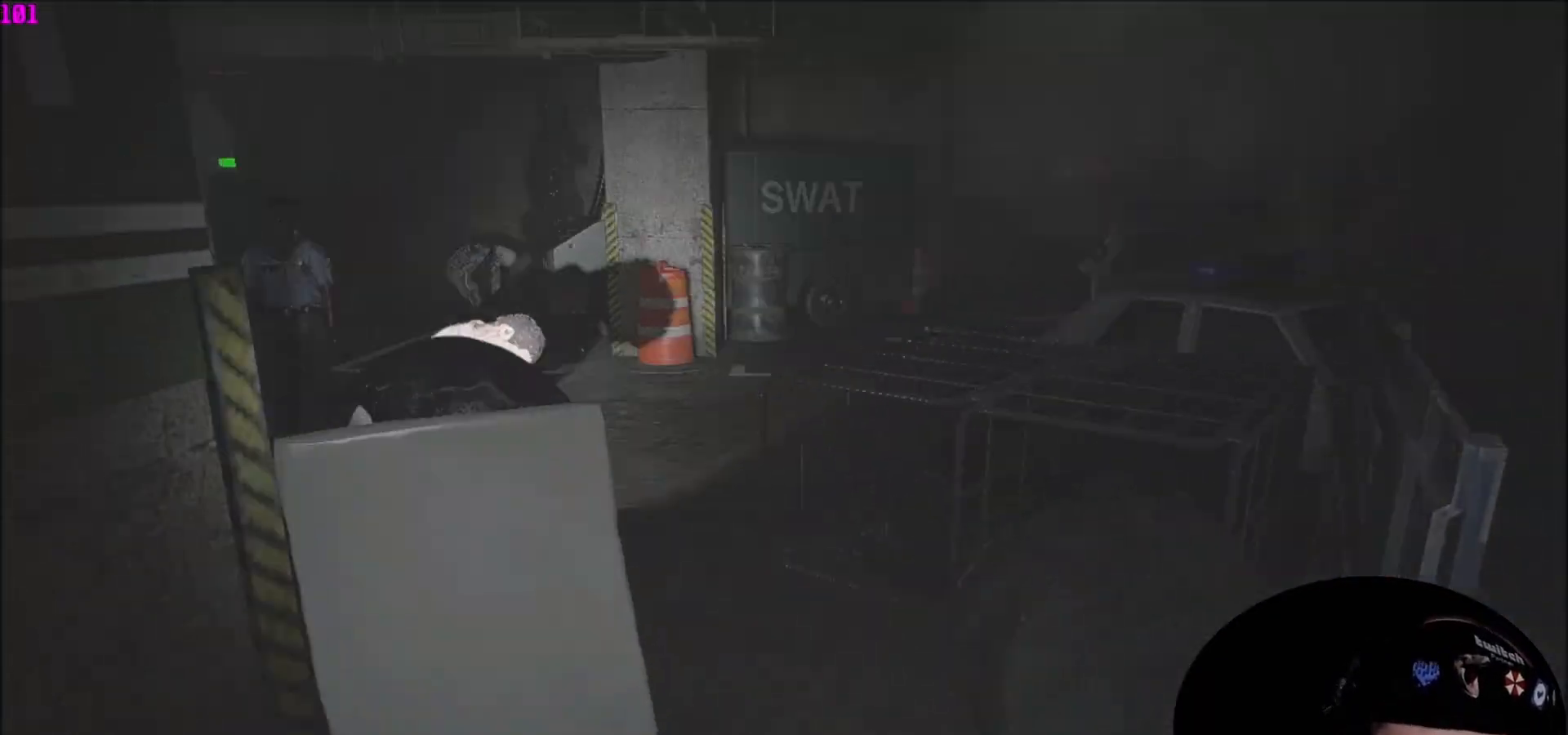
{"keys": ["shift", "w"], "mouse": [], "mouse_move": "still", "events": []}
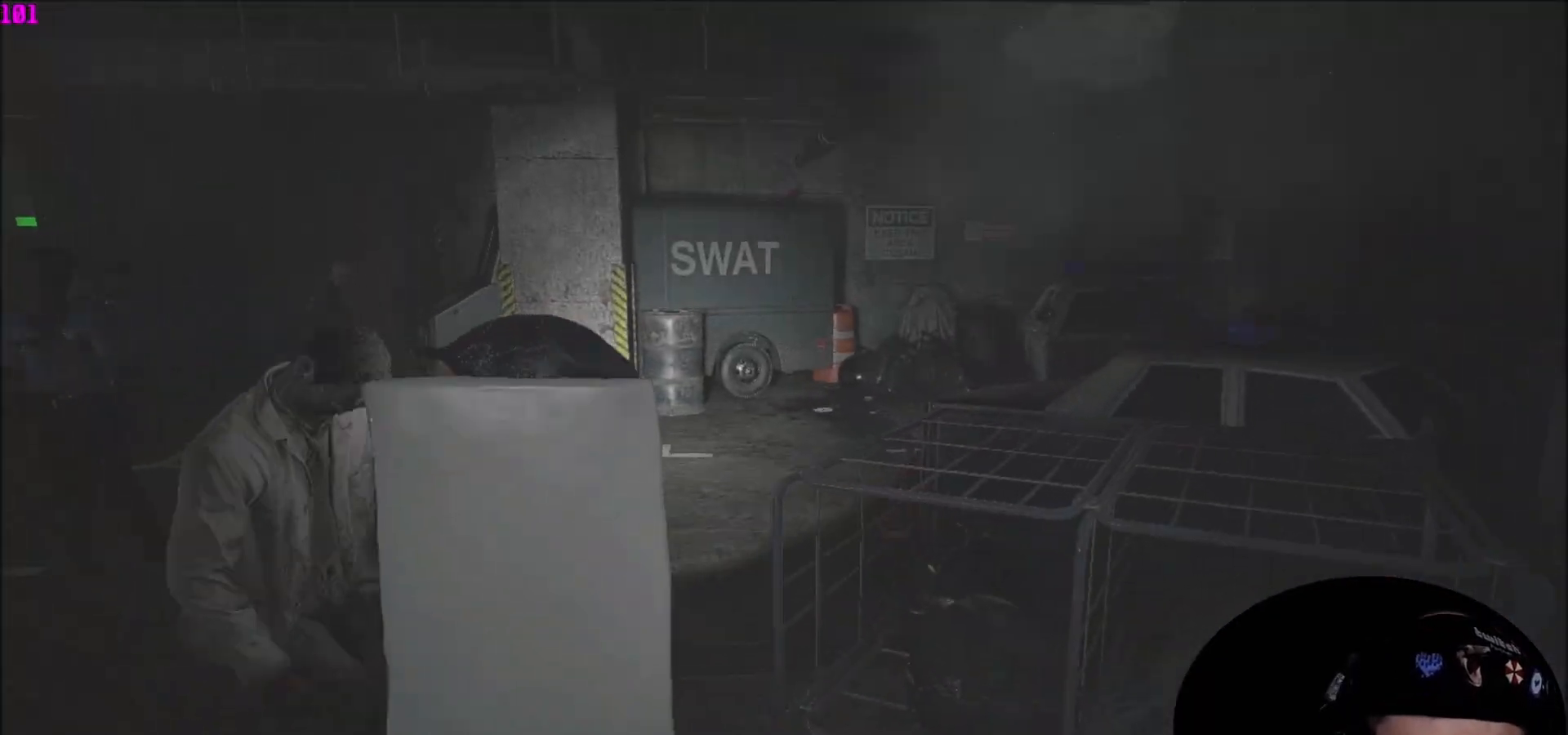
{"keys": ["shift", "w"], "mouse": [], "mouse_move": "left", "events": []}